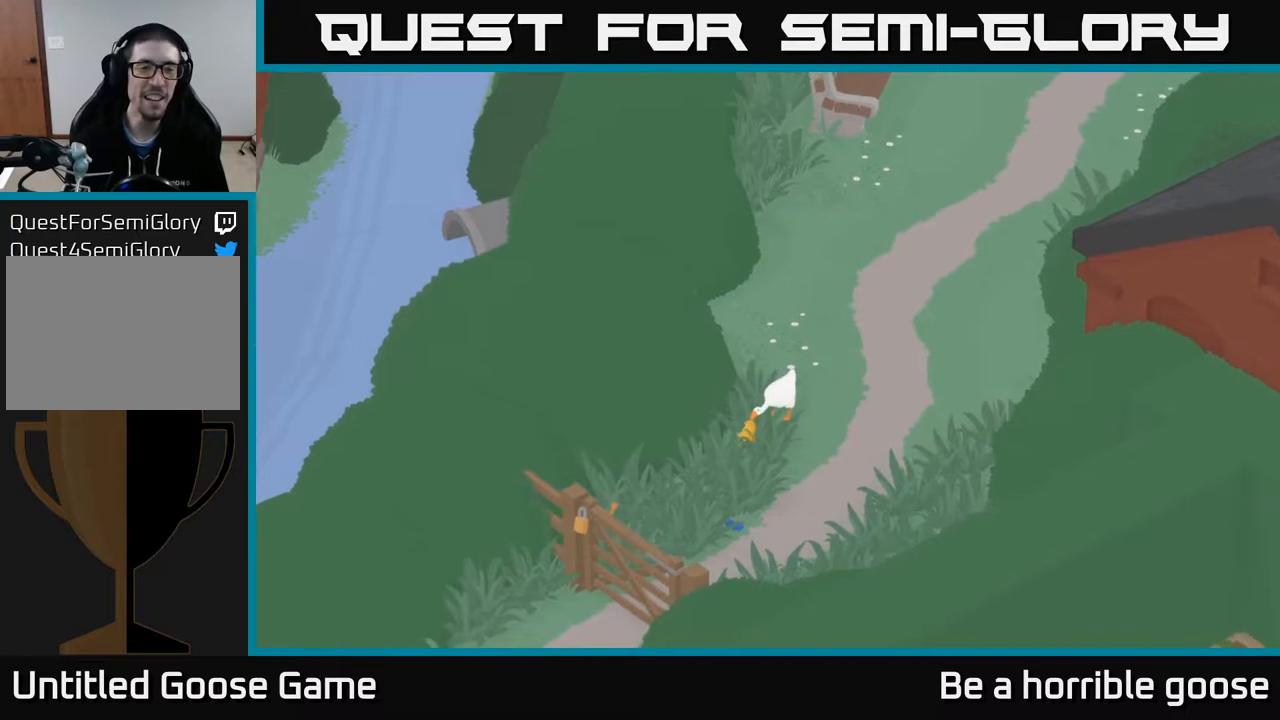
Gameplay with a controller (Xbox layout); each line is a JSON object with the inputs held at the frame after it. "events" lists button and stick changes between this image and that frame as [ms after this image, input, new state], when the widget could be followed in between.
{"buttons": ["L2"], "left_stick": "down", "right_stick": "center", "events": [[100, "left_stick", "down-left"], [350, "left_stick", "down"]]}
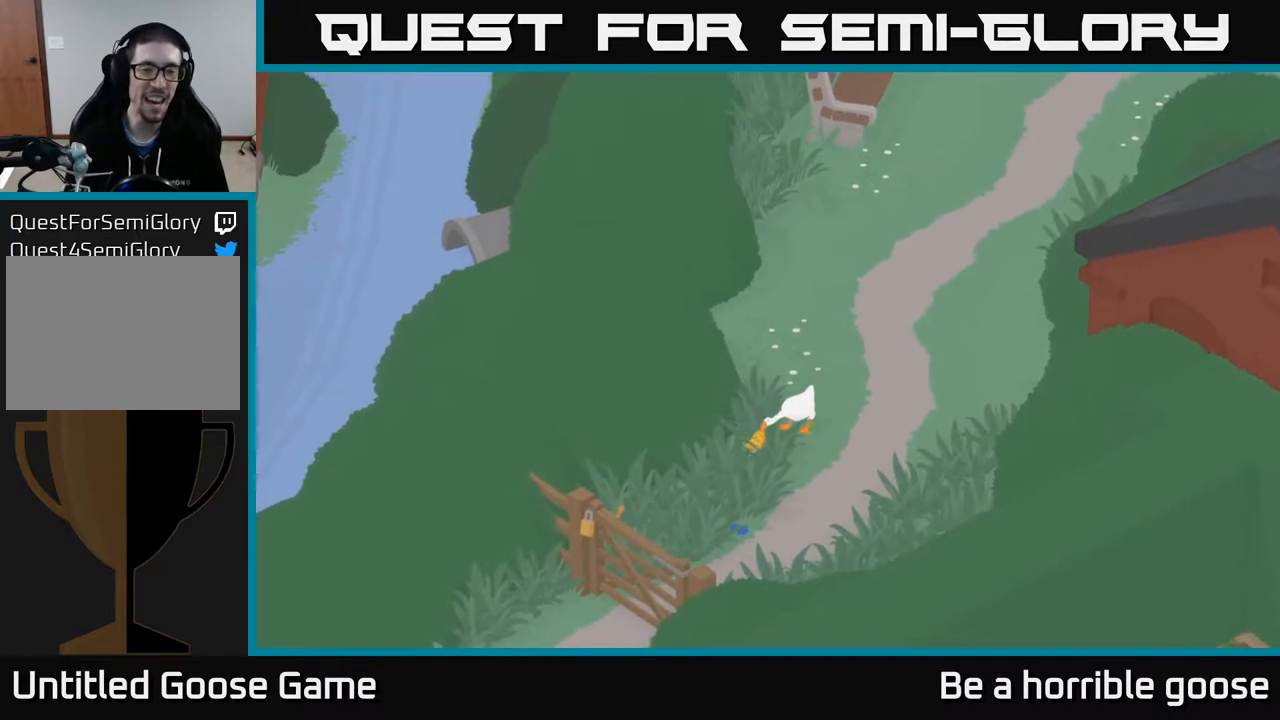
{"buttons": ["L2"], "left_stick": "center", "right_stick": "center", "events": [[250, "left_stick", "down-left"], [483, "left_stick", "center"]]}
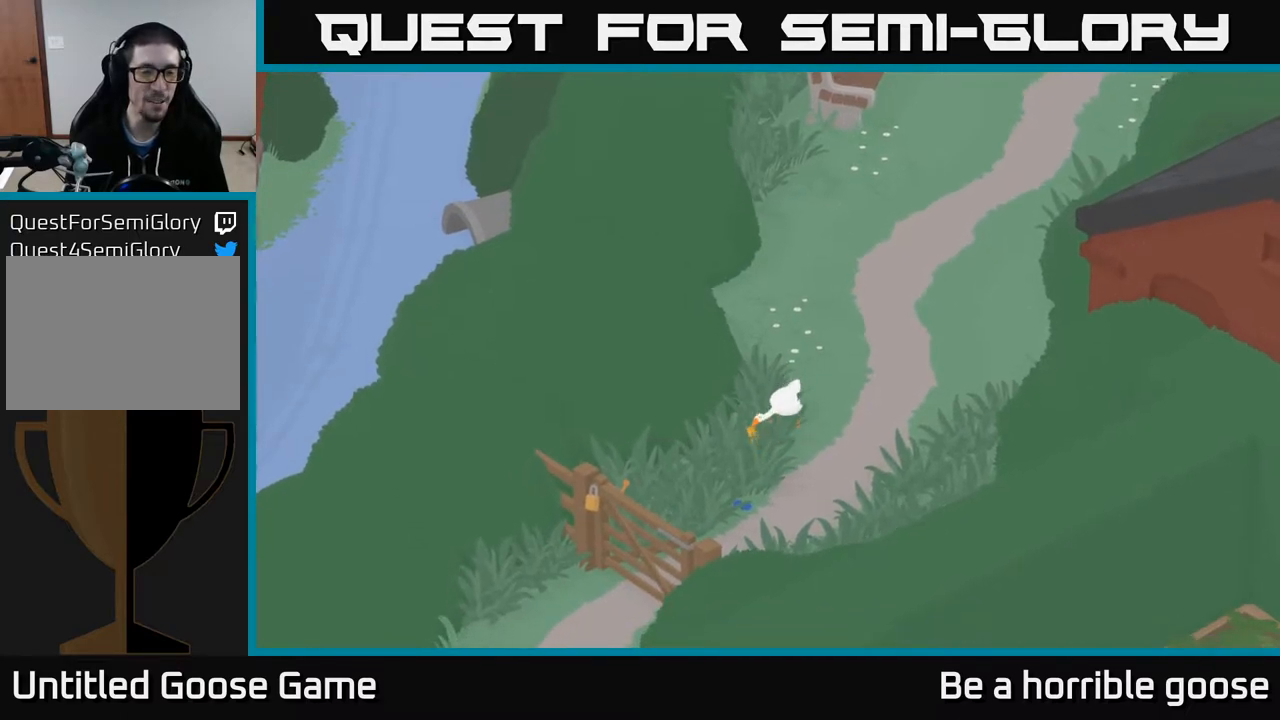
{"buttons": ["L2"], "left_stick": "center", "right_stick": "center", "events": []}
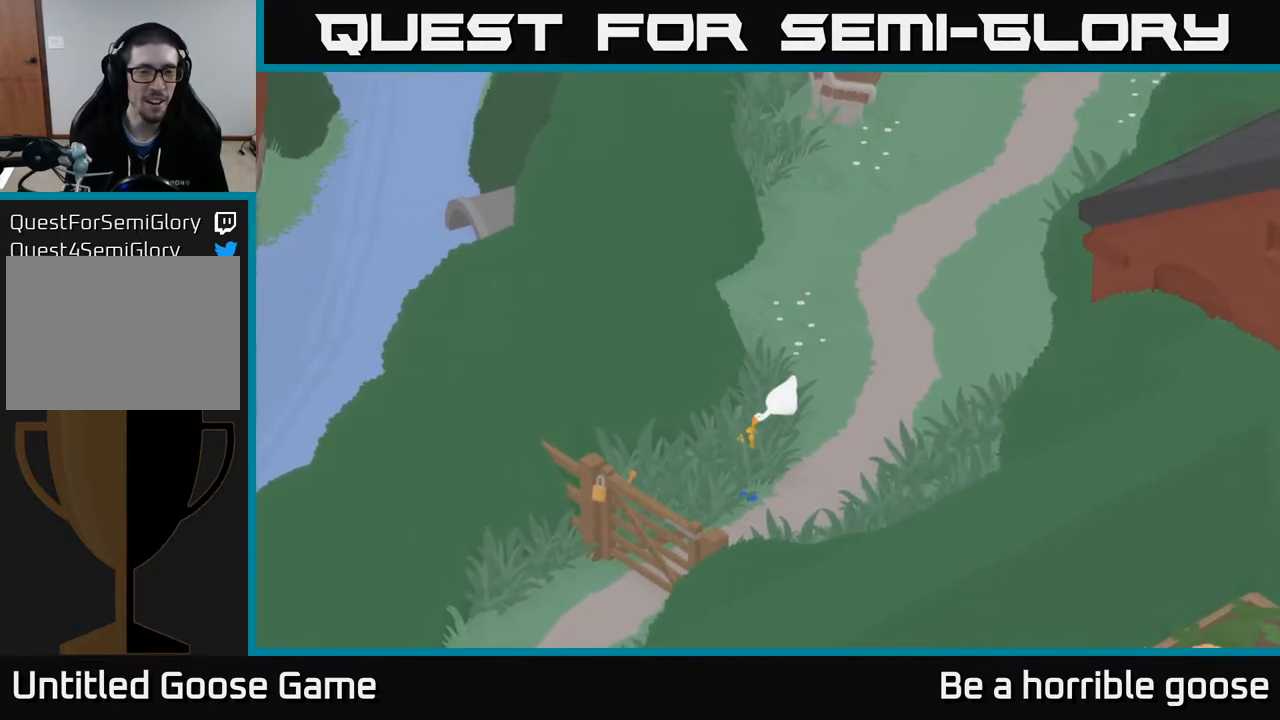
{"buttons": ["L2"], "left_stick": "center", "right_stick": "center", "events": []}
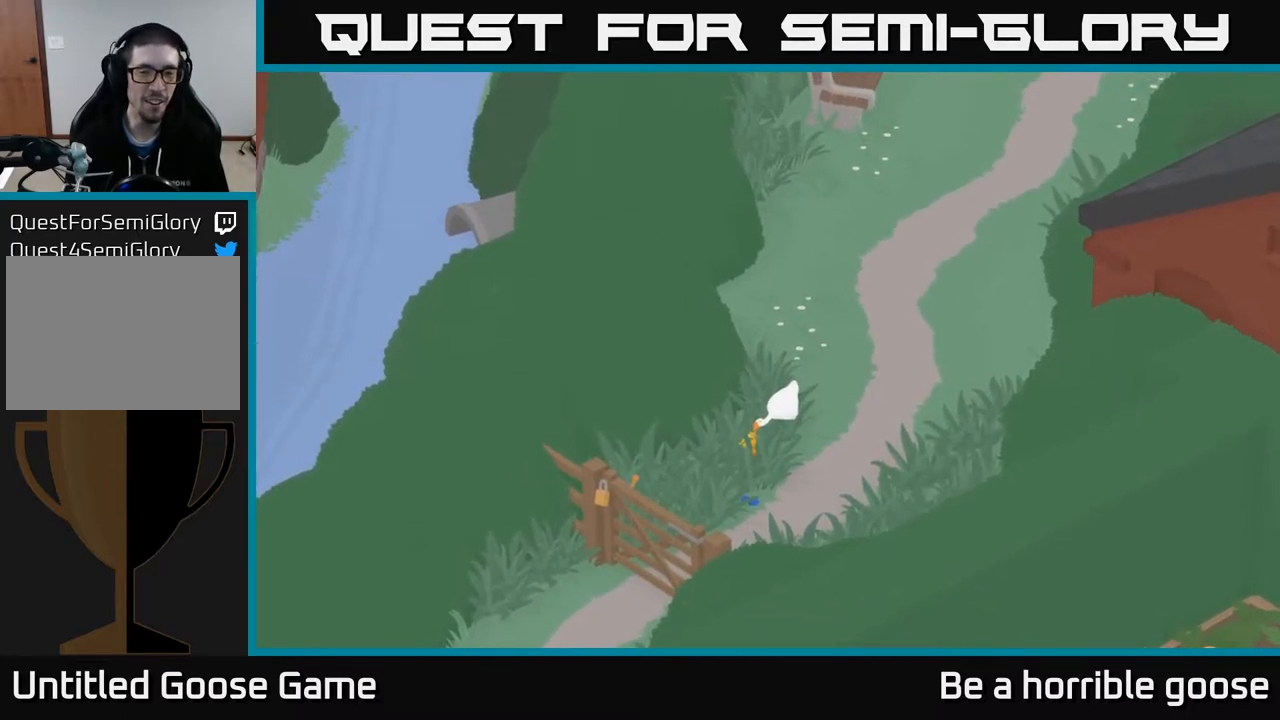
{"buttons": [], "left_stick": "up-right", "right_stick": "center", "events": [[117, "left_stick", "up-right"], [300, "L2", "up"]]}
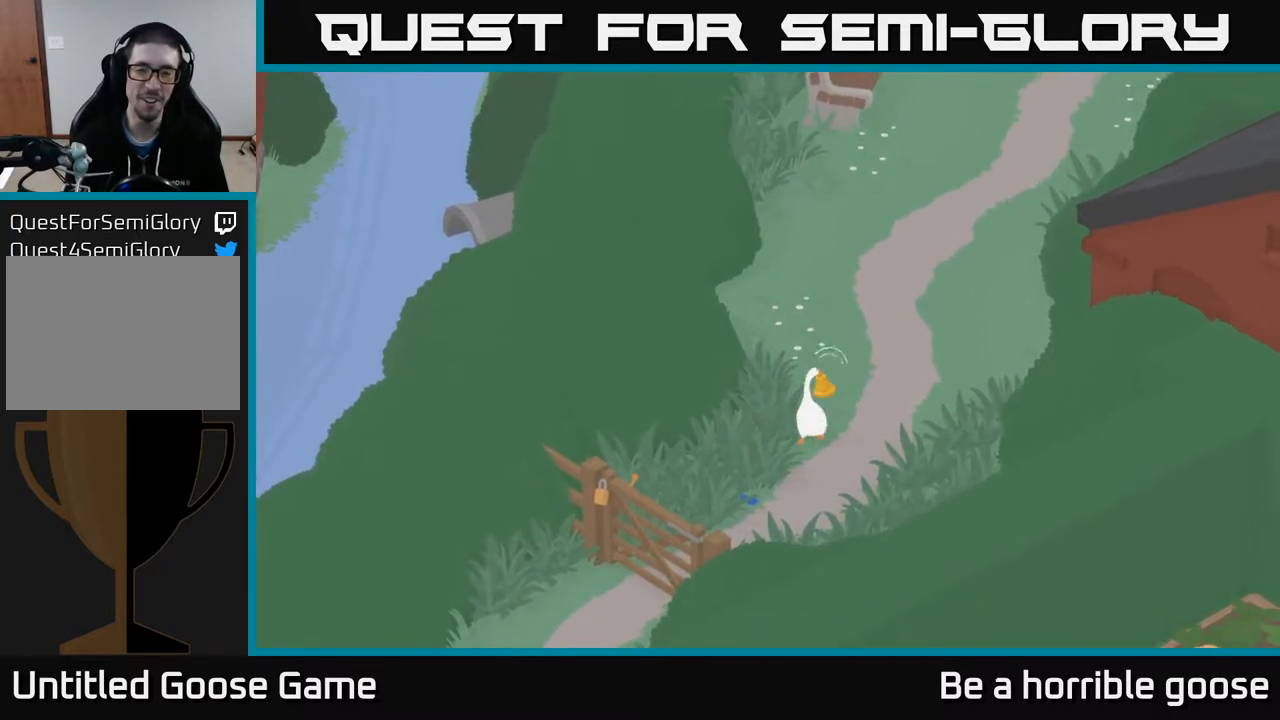
{"buttons": [], "left_stick": "up-right", "right_stick": "center", "events": []}
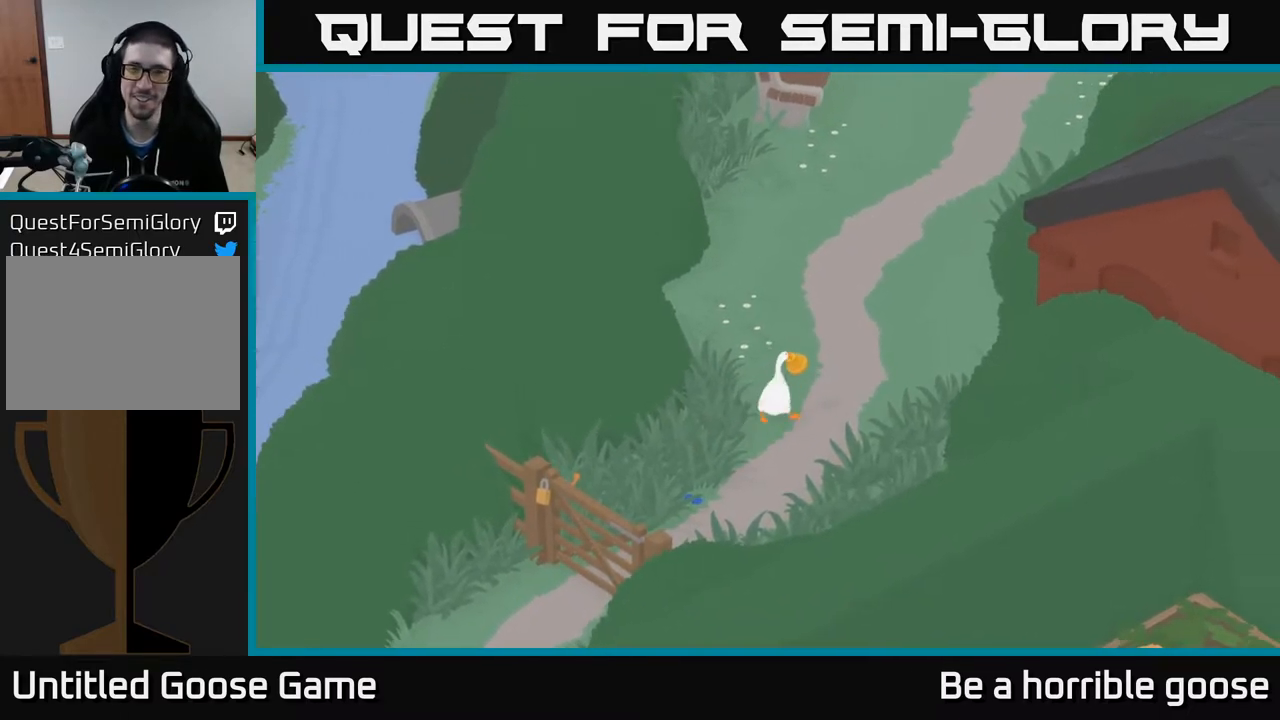
{"buttons": ["A"], "left_stick": "up-right", "right_stick": "center", "events": [[17, "A", "down"]]}
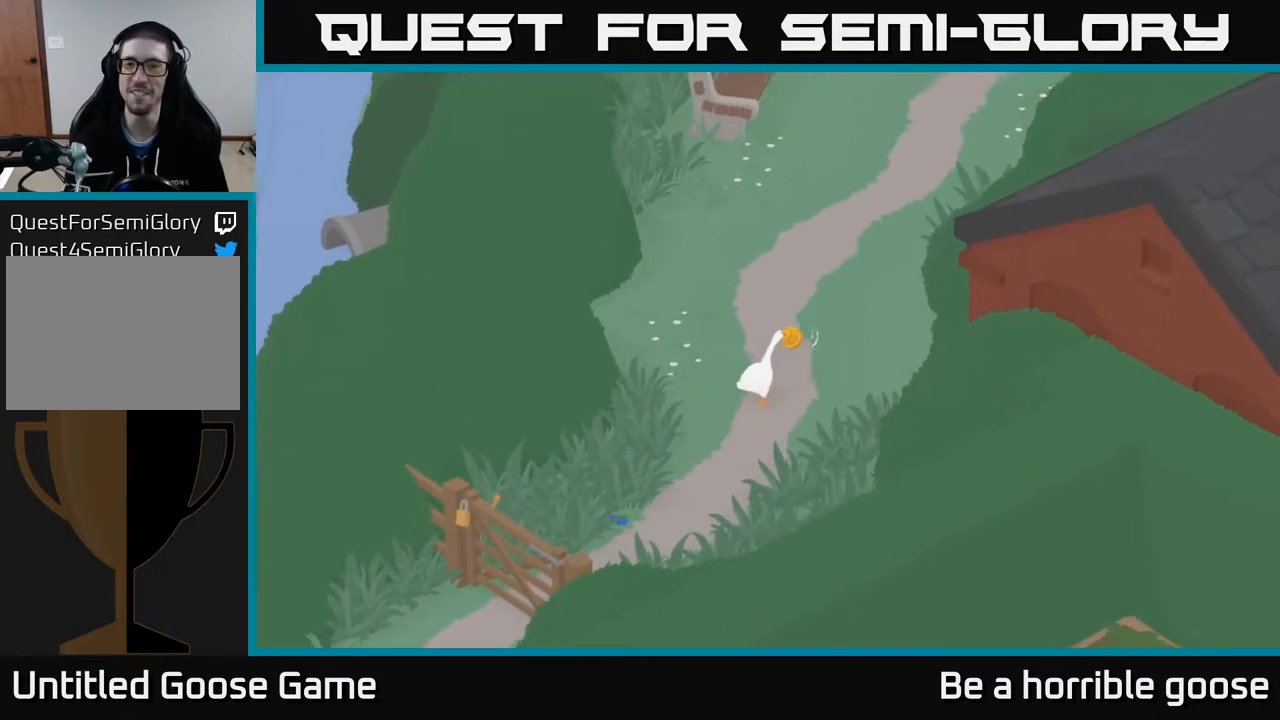
{"buttons": ["A"], "left_stick": "up", "right_stick": "center", "events": [[33, "left_stick", "up"]]}
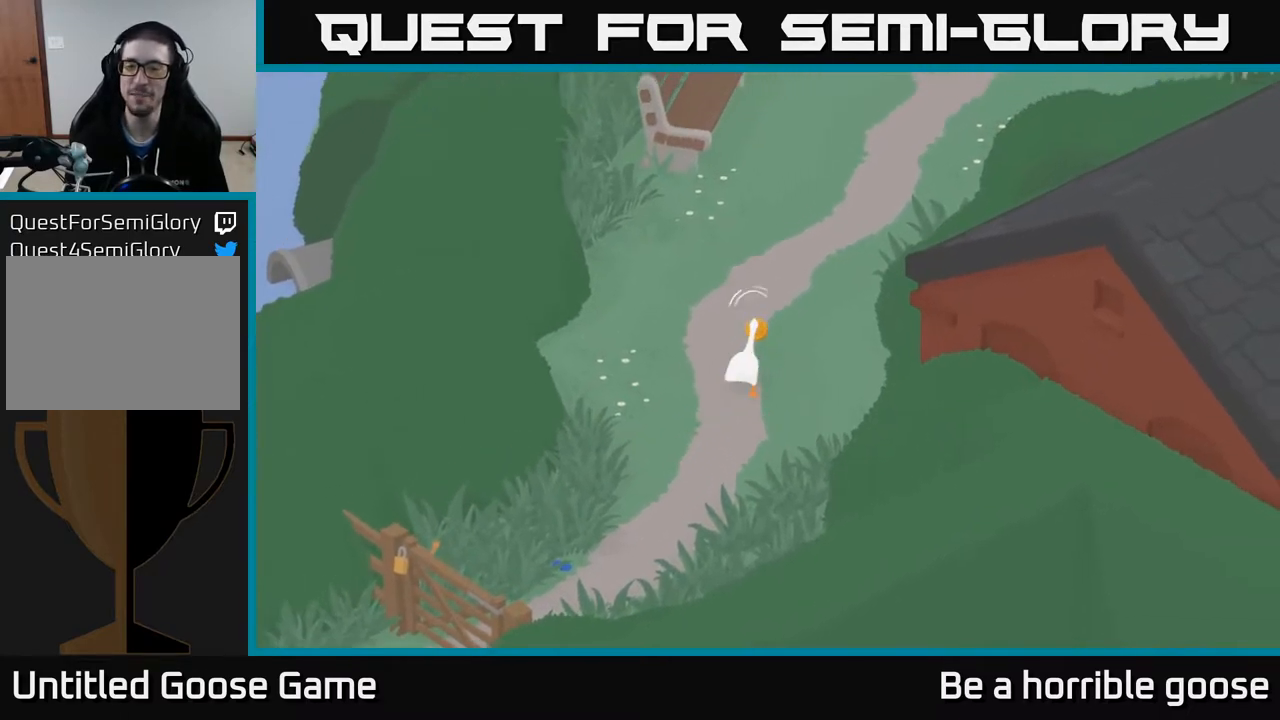
{"buttons": ["A"], "left_stick": "up-right", "right_stick": "center", "events": [[50, "left_stick", "up-right"]]}
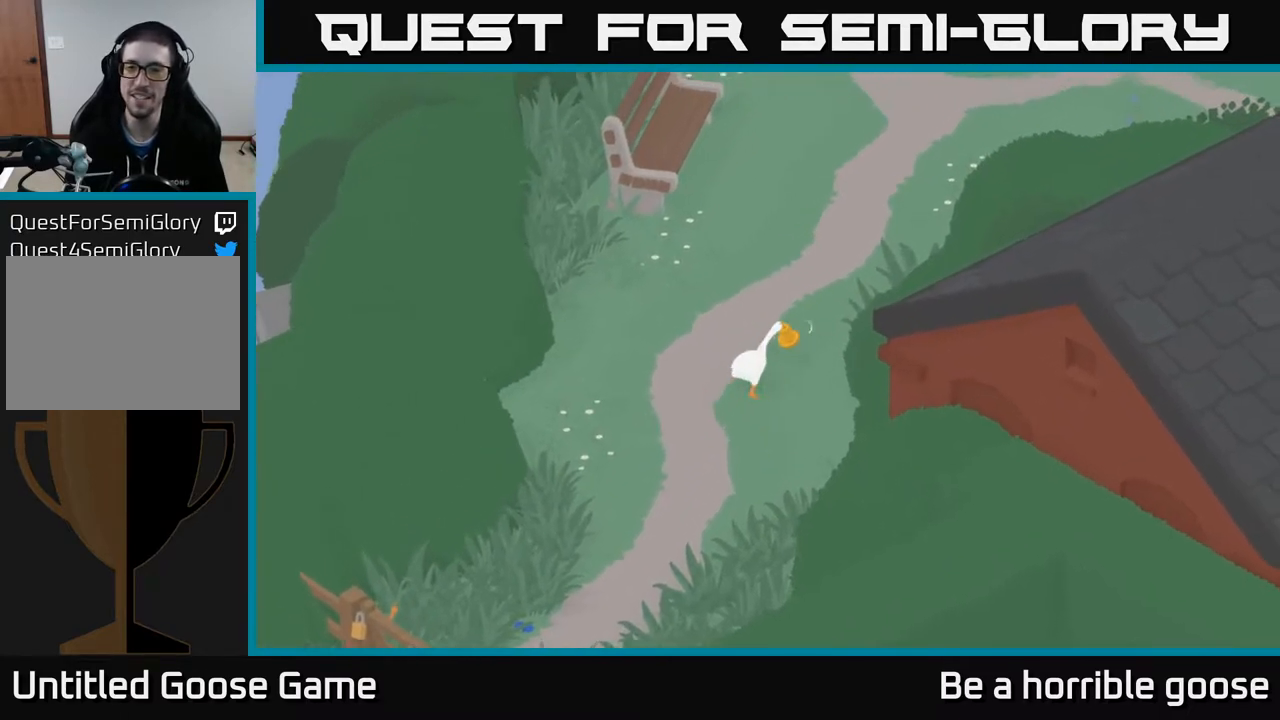
{"buttons": [], "left_stick": "up-right", "right_stick": "center", "events": [[133, "A", "up"]]}
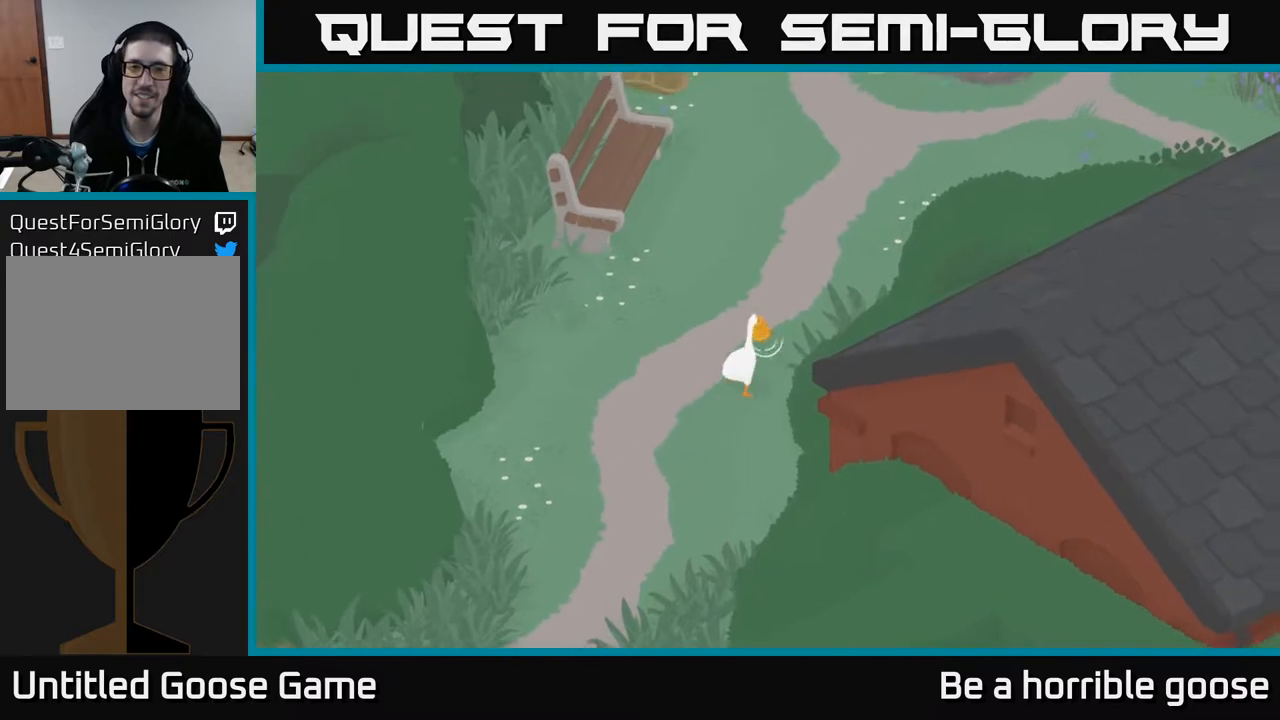
{"buttons": [], "left_stick": "up-right", "right_stick": "center", "events": []}
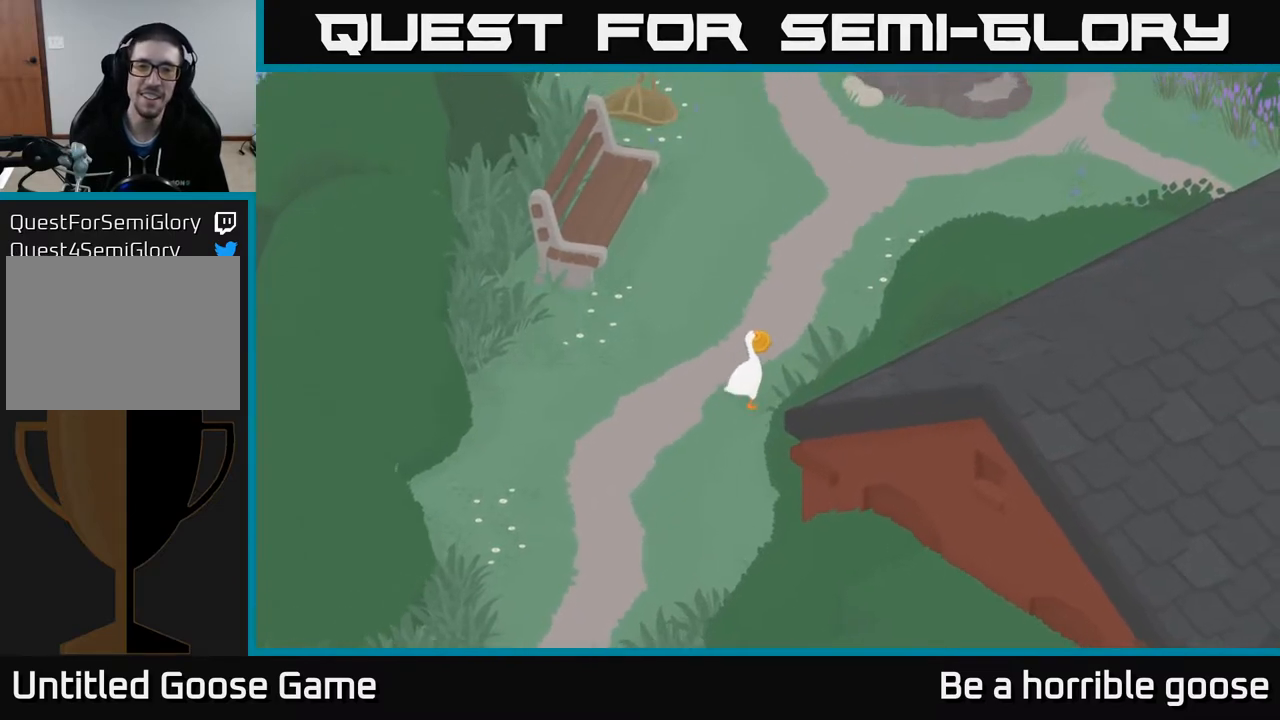
{"buttons": [], "left_stick": "up-right", "right_stick": "center", "events": []}
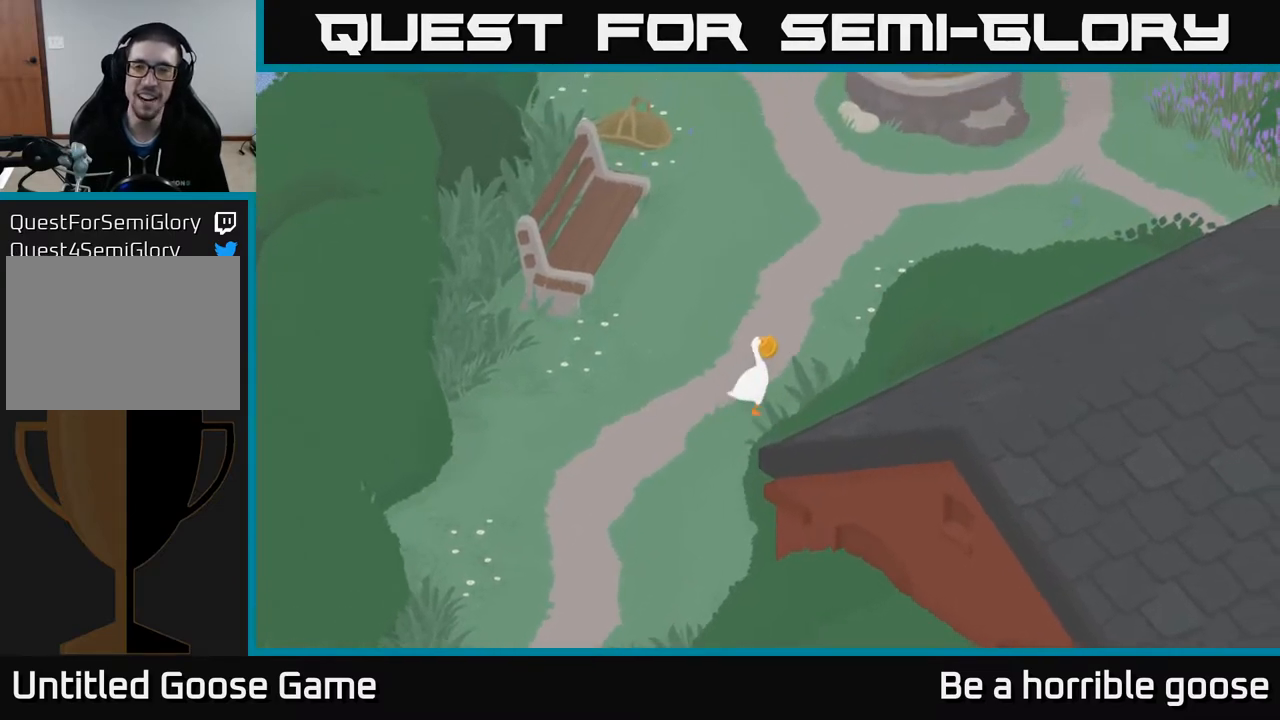
{"buttons": [], "left_stick": "up-right", "right_stick": "center", "events": []}
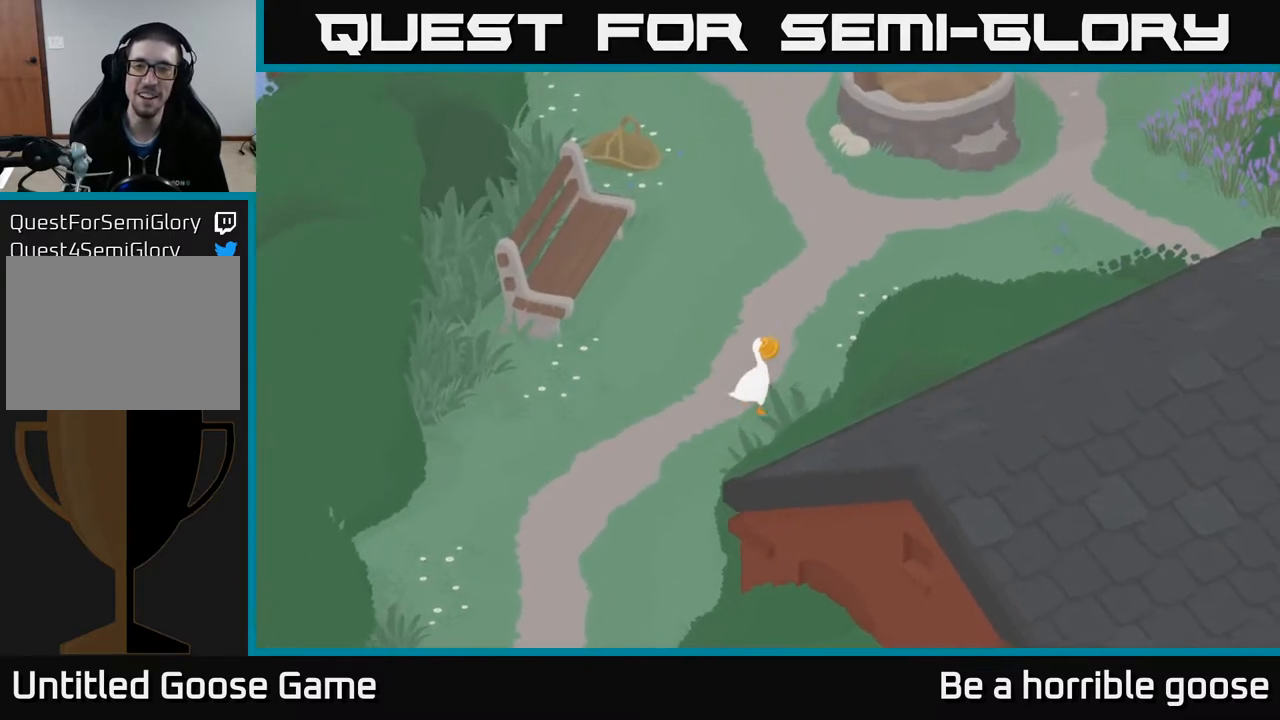
{"buttons": [], "left_stick": "up-right", "right_stick": "center", "events": []}
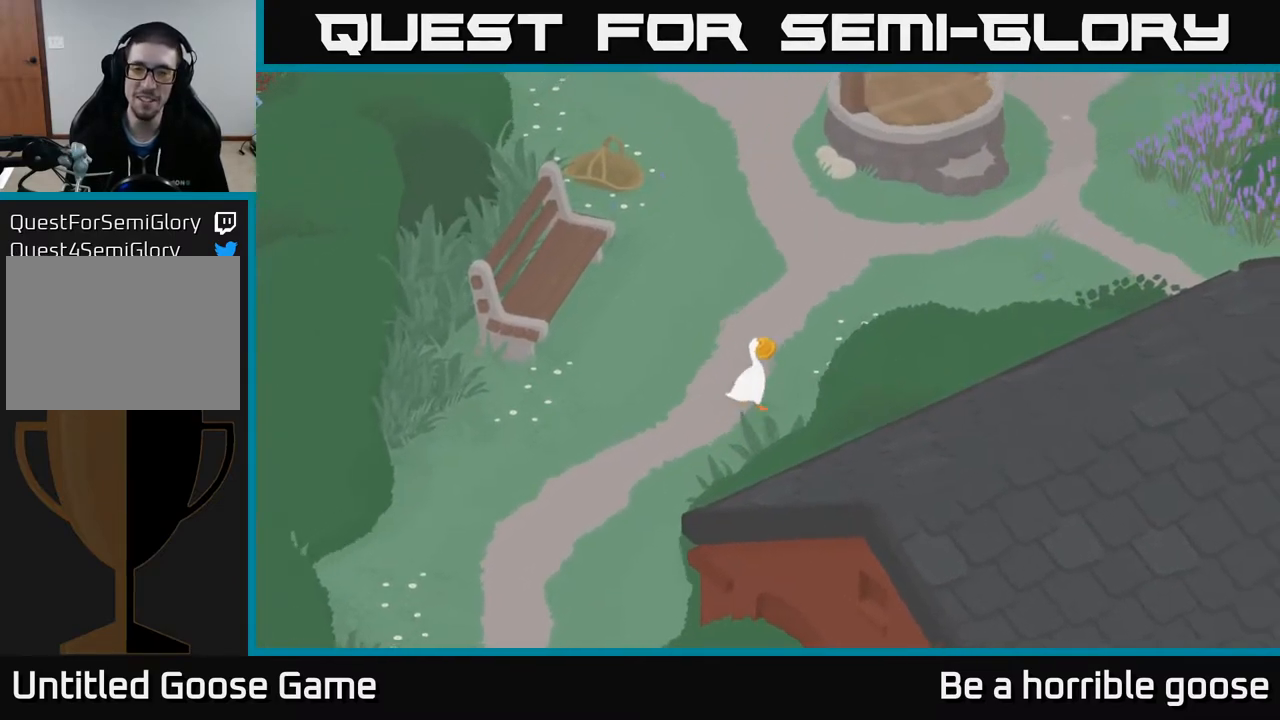
{"buttons": [], "left_stick": "up-right", "right_stick": "center", "events": []}
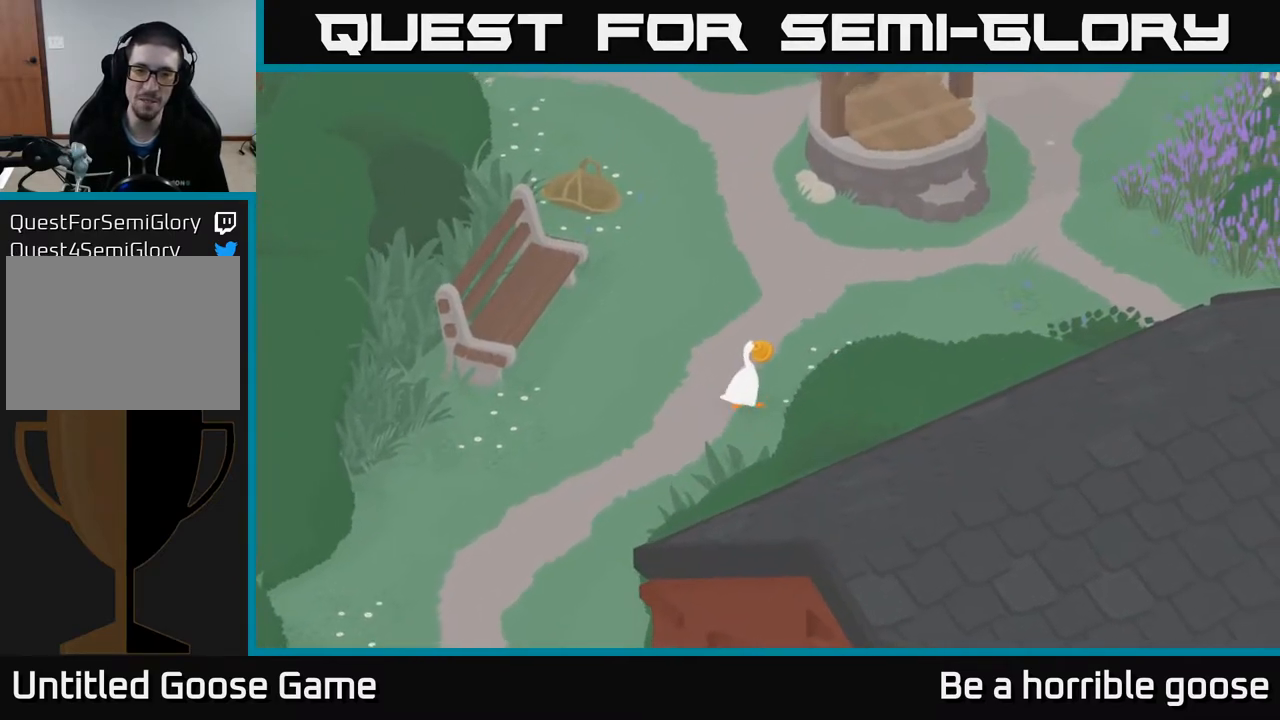
{"buttons": ["A"], "left_stick": "up-right", "right_stick": "center", "events": [[33, "A", "down"]]}
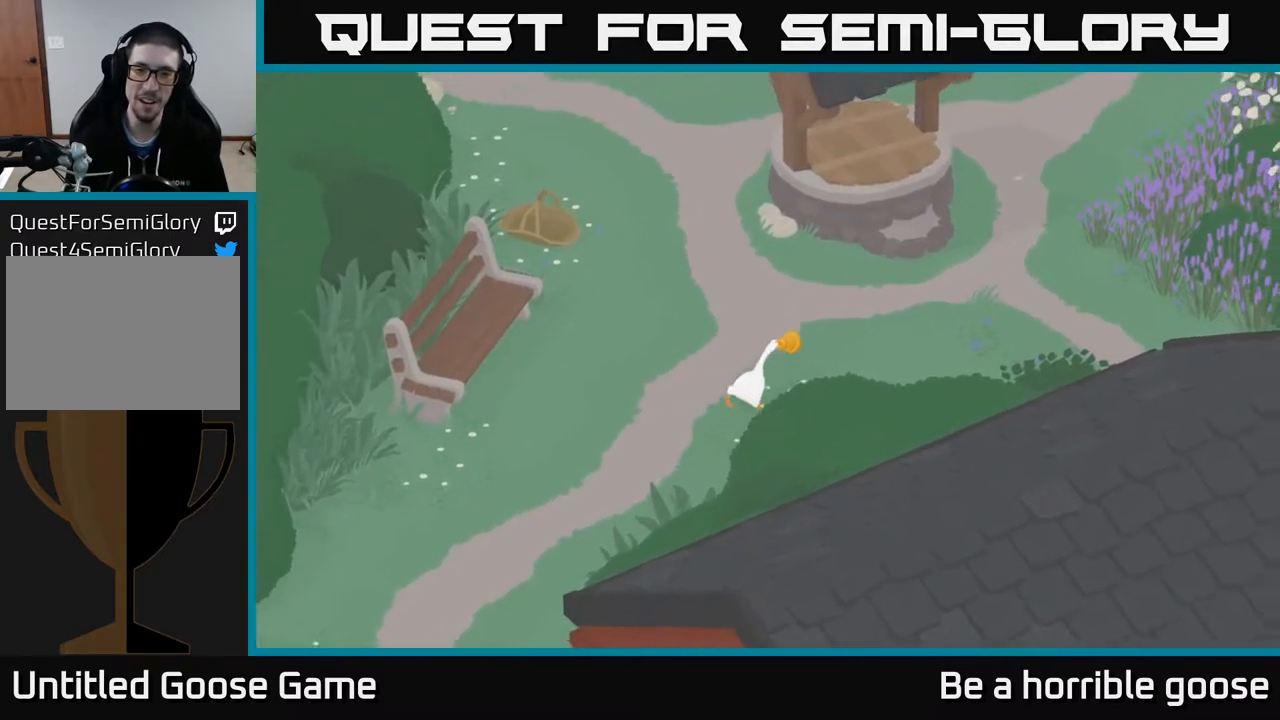
{"buttons": ["A"], "left_stick": "right", "right_stick": "center", "events": [[383, "left_stick", "right"]]}
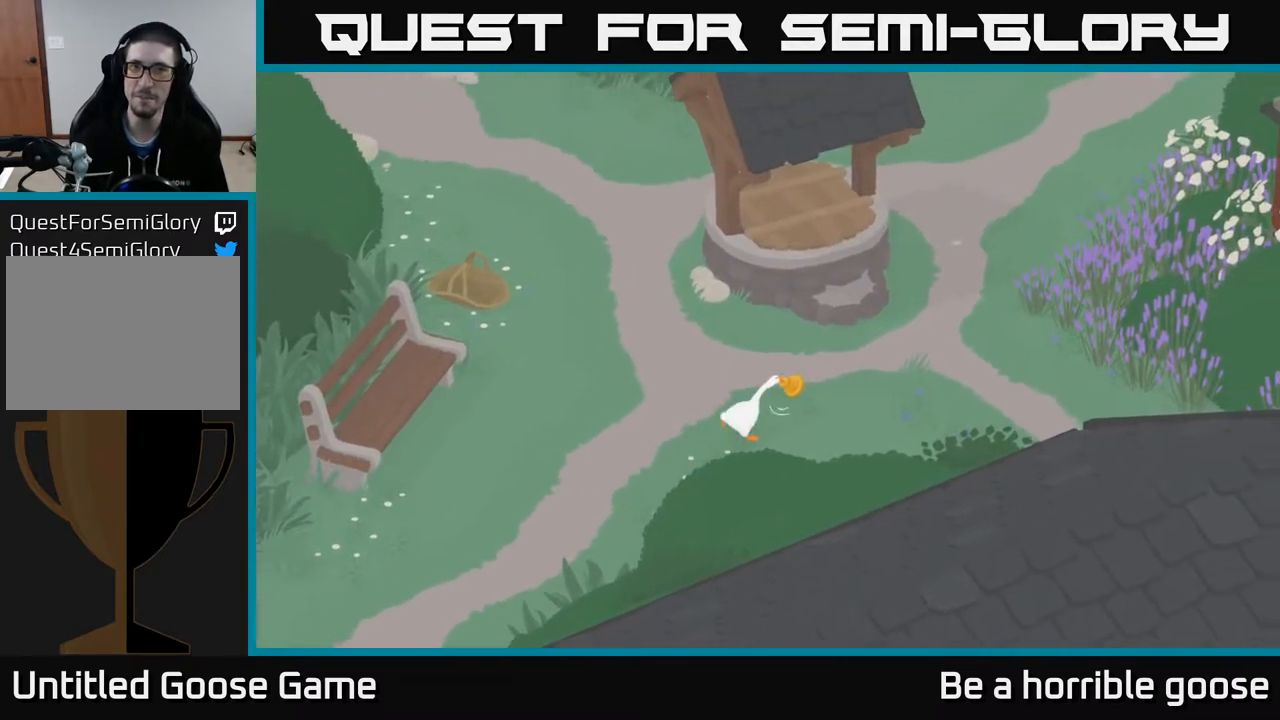
{"buttons": ["A"], "left_stick": "right", "right_stick": "center", "events": []}
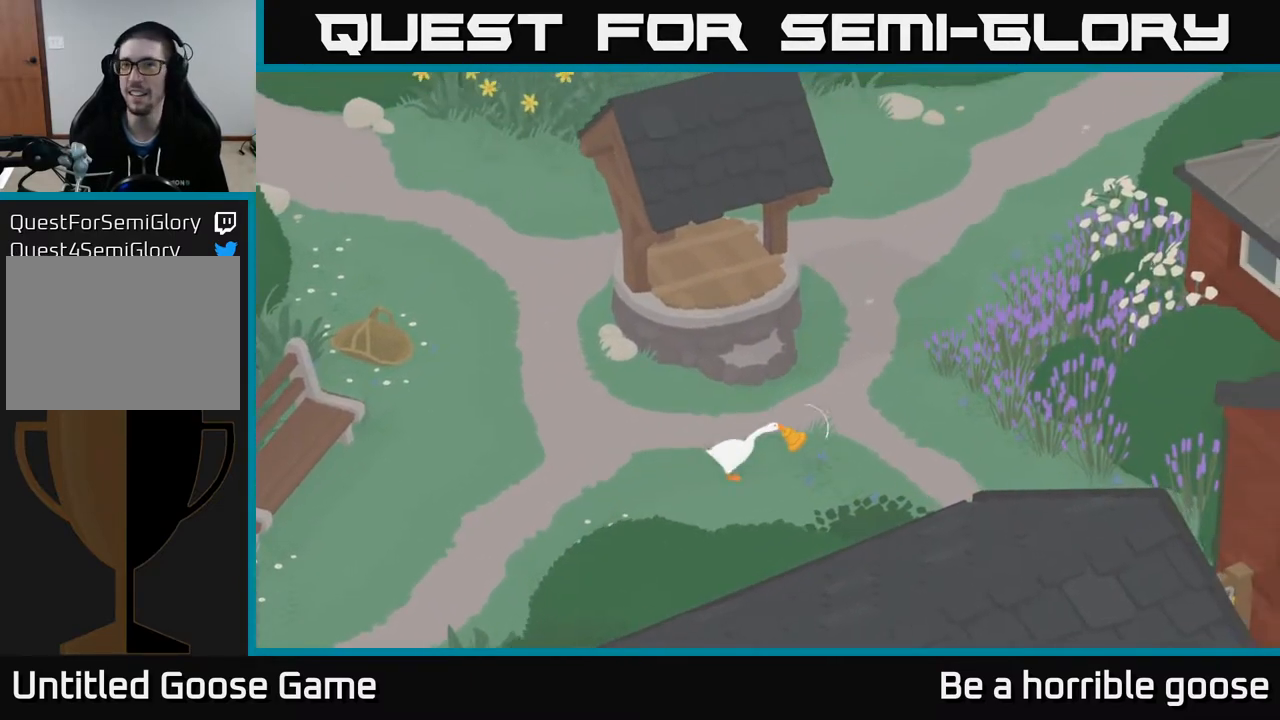
{"buttons": ["A"], "left_stick": "down-right", "right_stick": "center", "events": [[433, "left_stick", "down-right"]]}
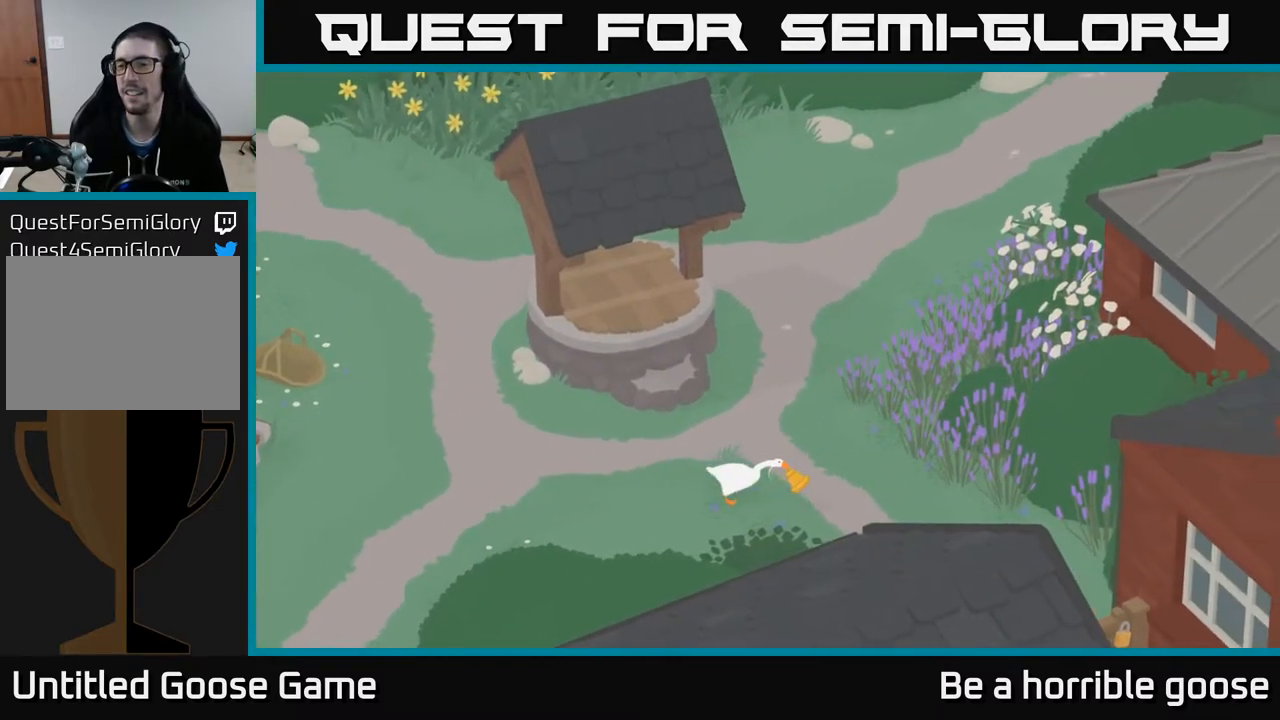
{"buttons": [], "left_stick": "center", "right_stick": "center", "events": [[33, "A", "up"], [300, "left_stick", "right"], [433, "left_stick", "center"]]}
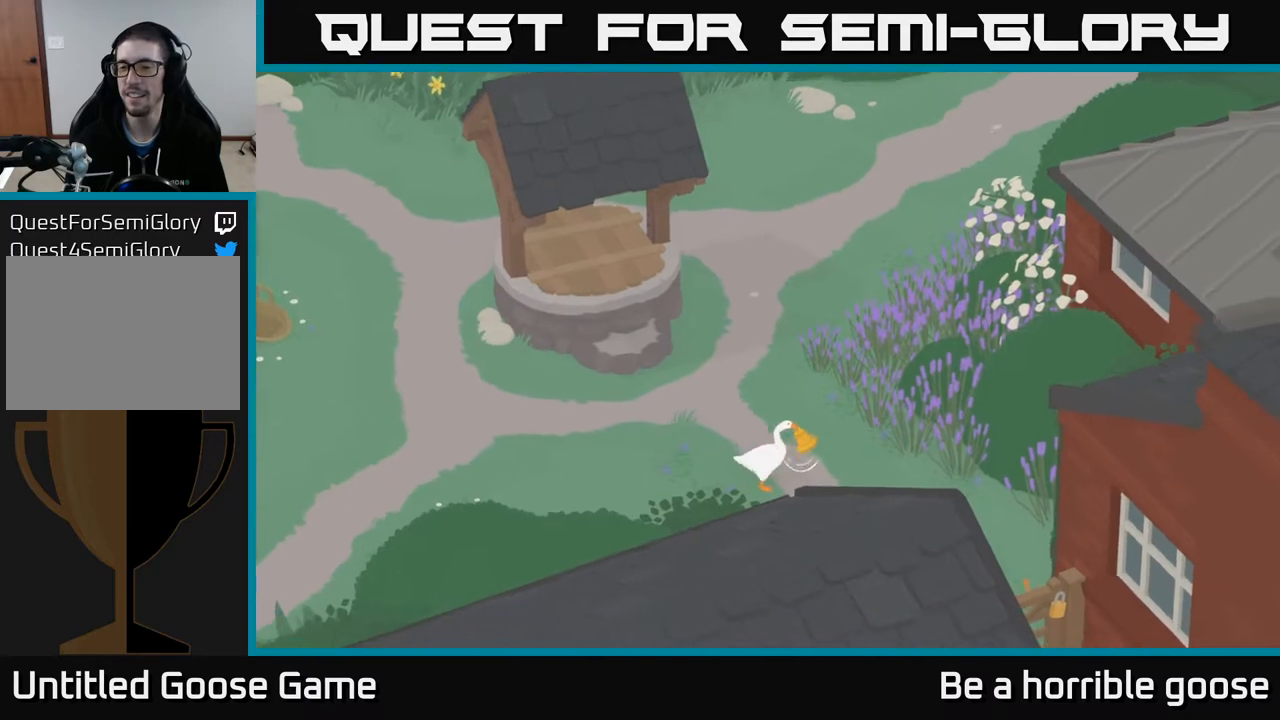
{"buttons": [], "left_stick": "up", "right_stick": "center", "events": [[350, "left_stick", "up"]]}
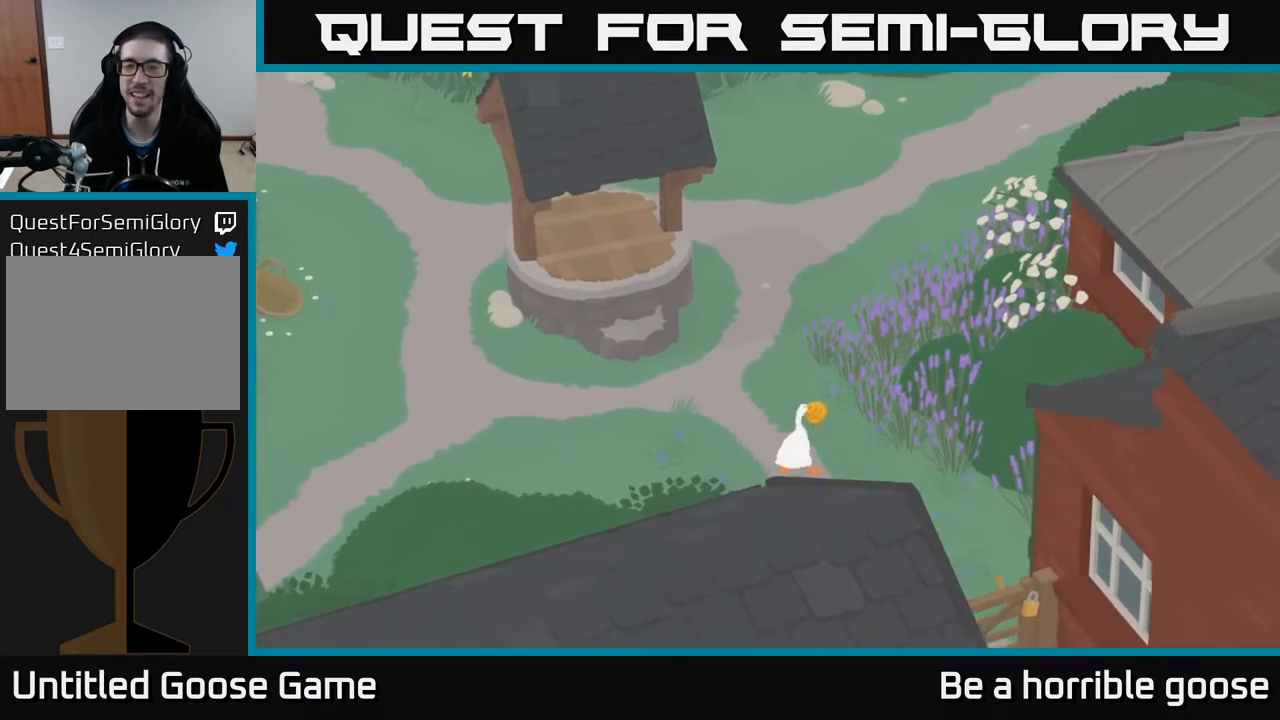
{"buttons": [], "left_stick": "up", "right_stick": "center", "events": []}
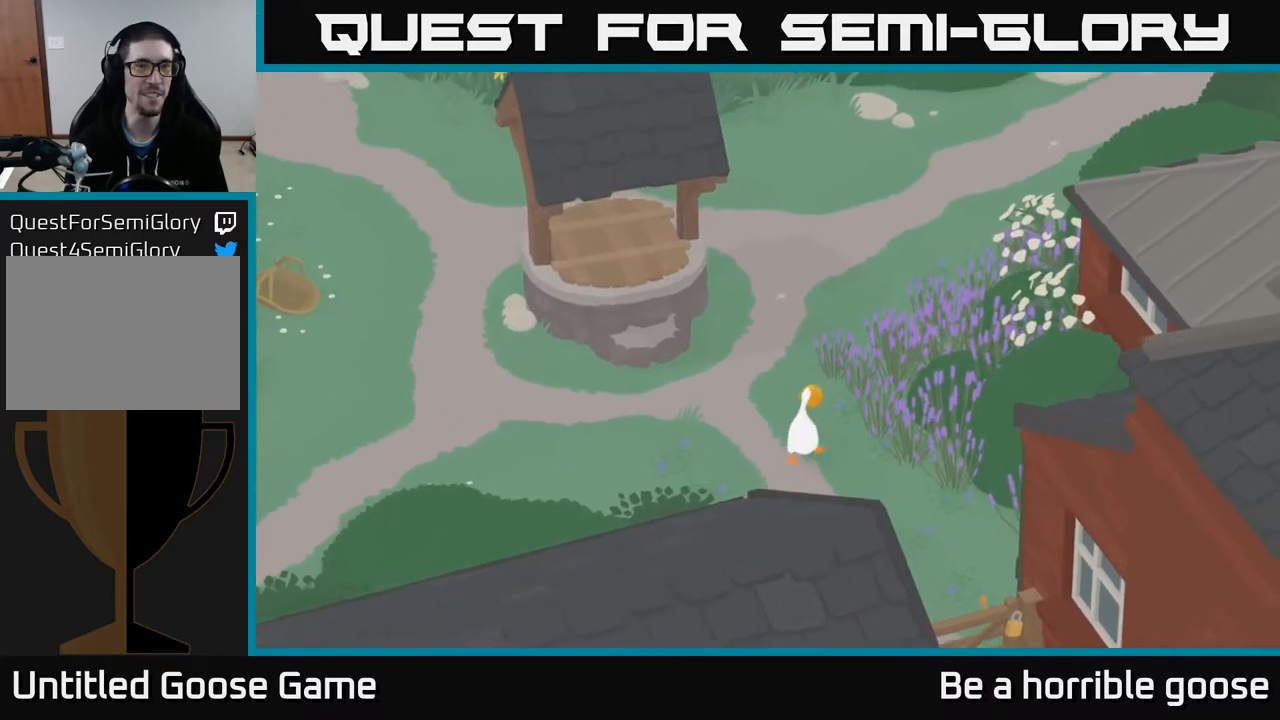
{"buttons": ["A"], "left_stick": "up", "right_stick": "center", "events": [[33, "A", "down"]]}
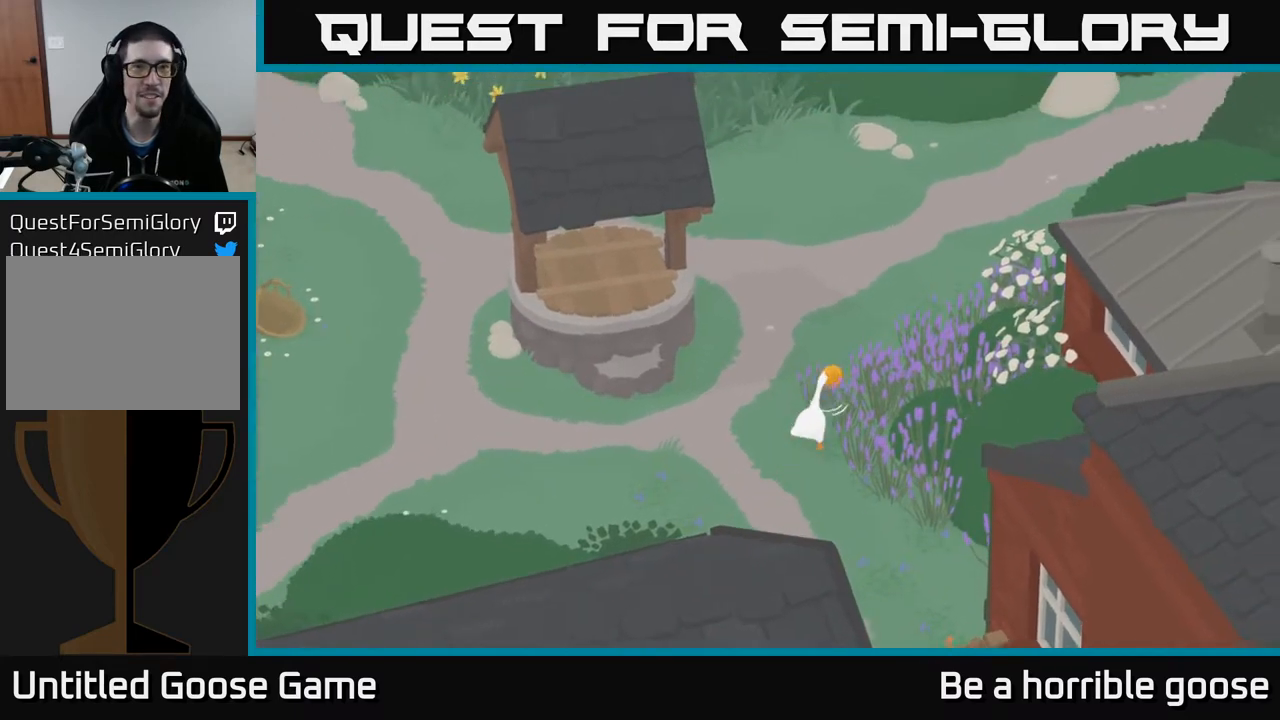
{"buttons": ["A"], "left_stick": "up", "right_stick": "center", "events": [[133, "left_stick", "up-right"], [500, "left_stick", "up"]]}
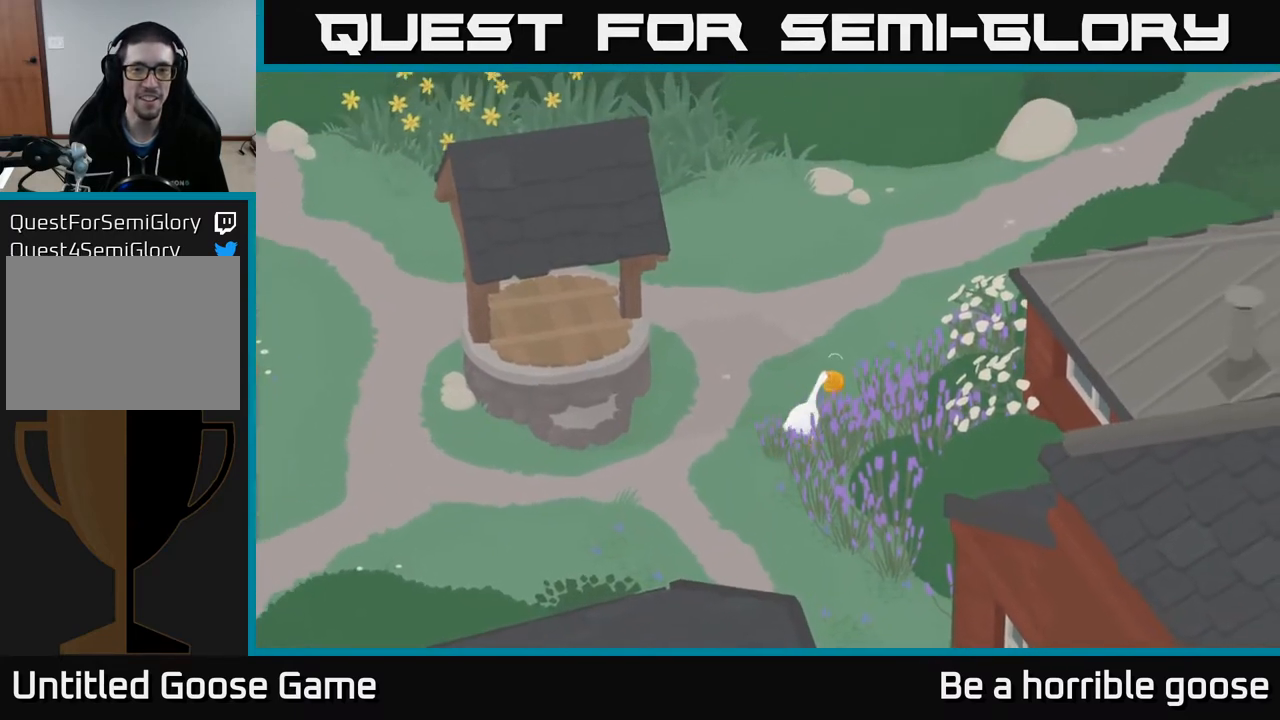
{"buttons": [], "left_stick": "up", "right_stick": "center", "events": [[300, "A", "up"]]}
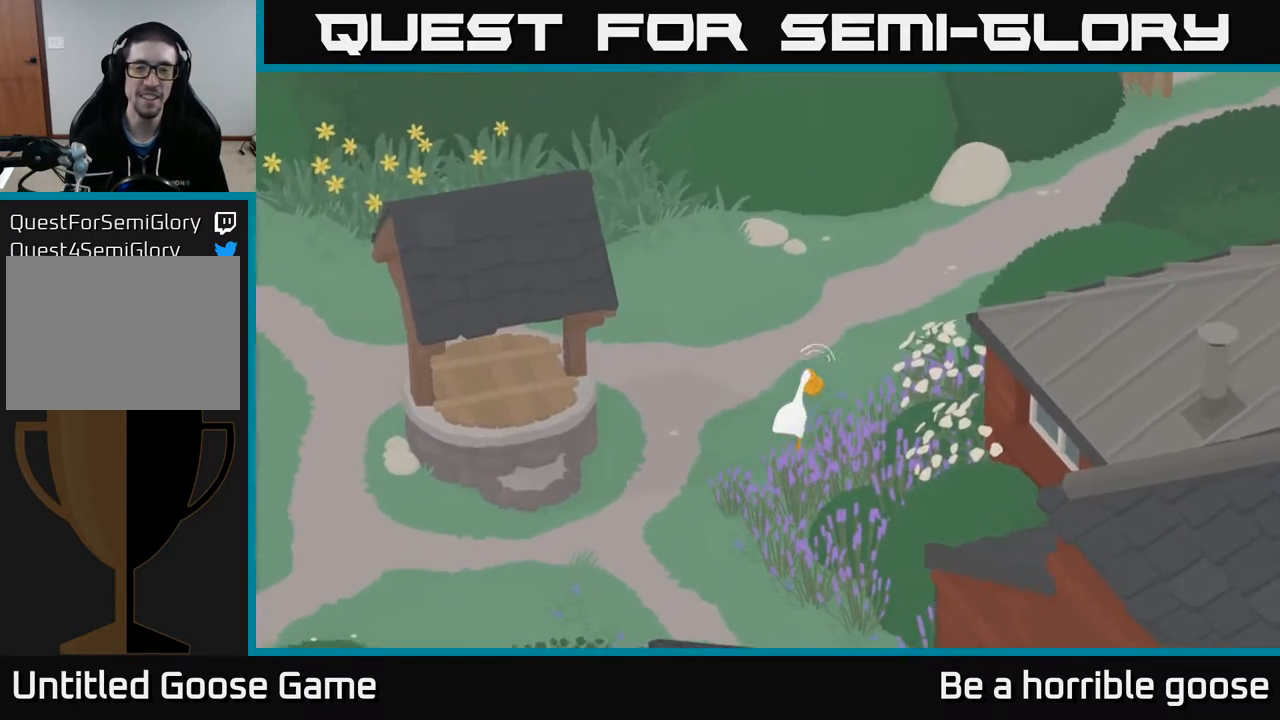
{"buttons": ["L2"], "left_stick": "up", "right_stick": "center", "events": [[500, "L2", "down"]]}
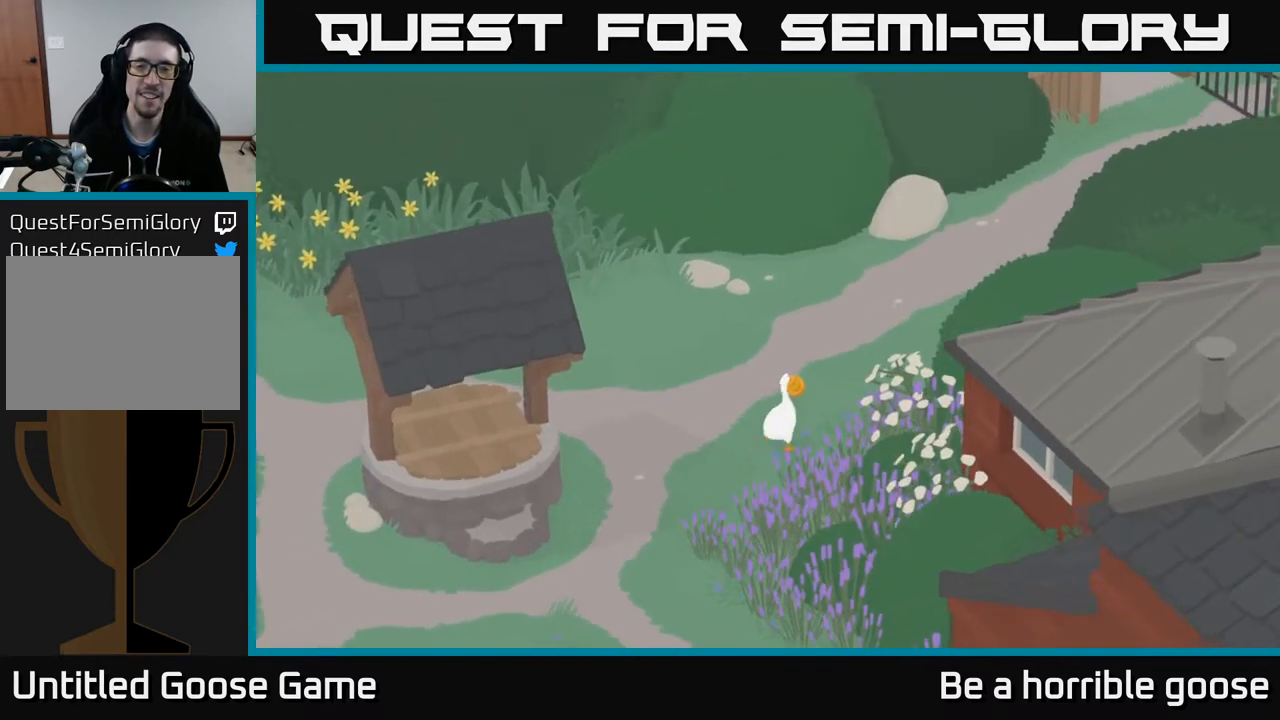
{"buttons": ["L2"], "left_stick": "up", "right_stick": "center", "events": []}
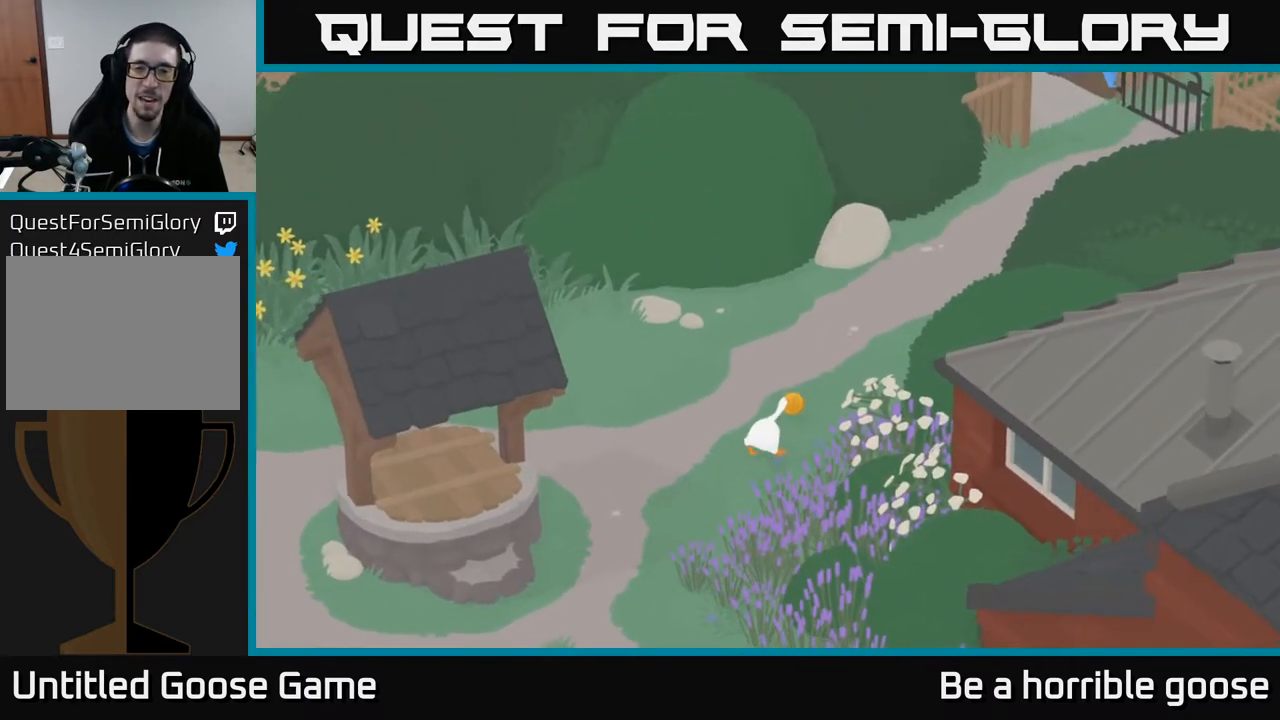
{"buttons": ["L2"], "left_stick": "up", "right_stick": "center", "events": [[83, "left_stick", "up-right"], [333, "left_stick", "up"]]}
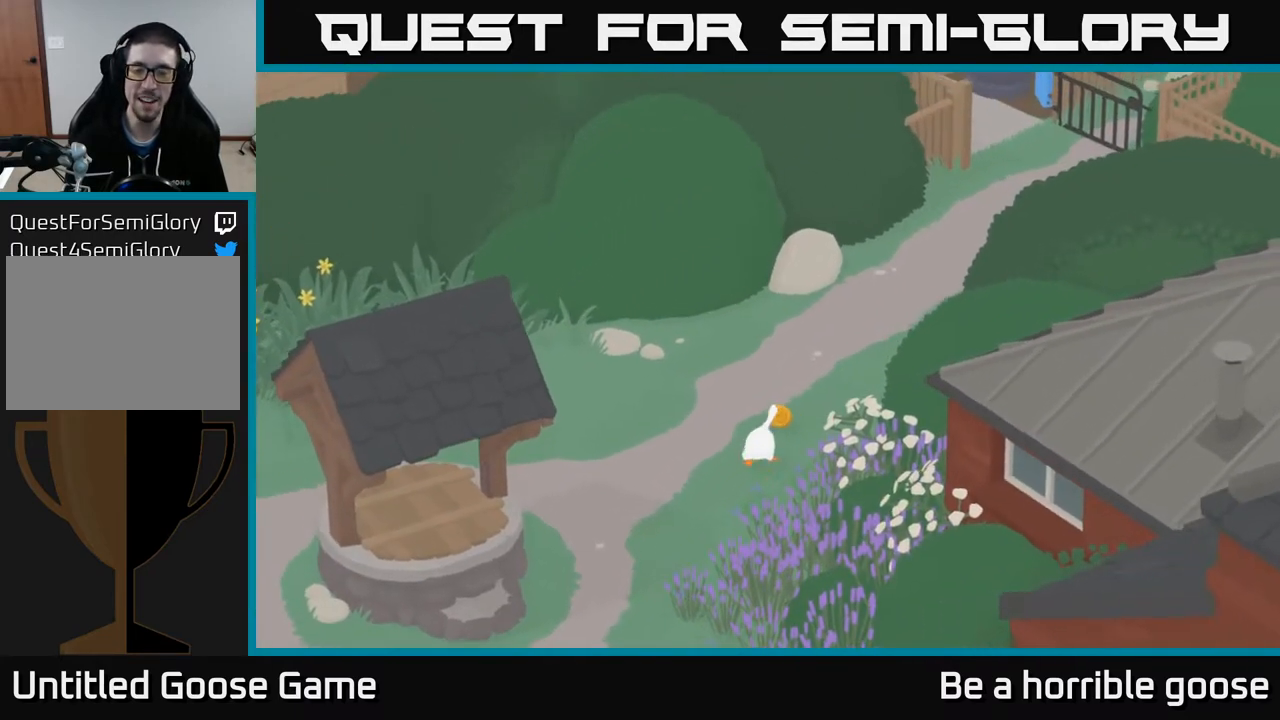
{"buttons": [], "left_stick": "up", "right_stick": "center", "events": [[17, "L2", "up"]]}
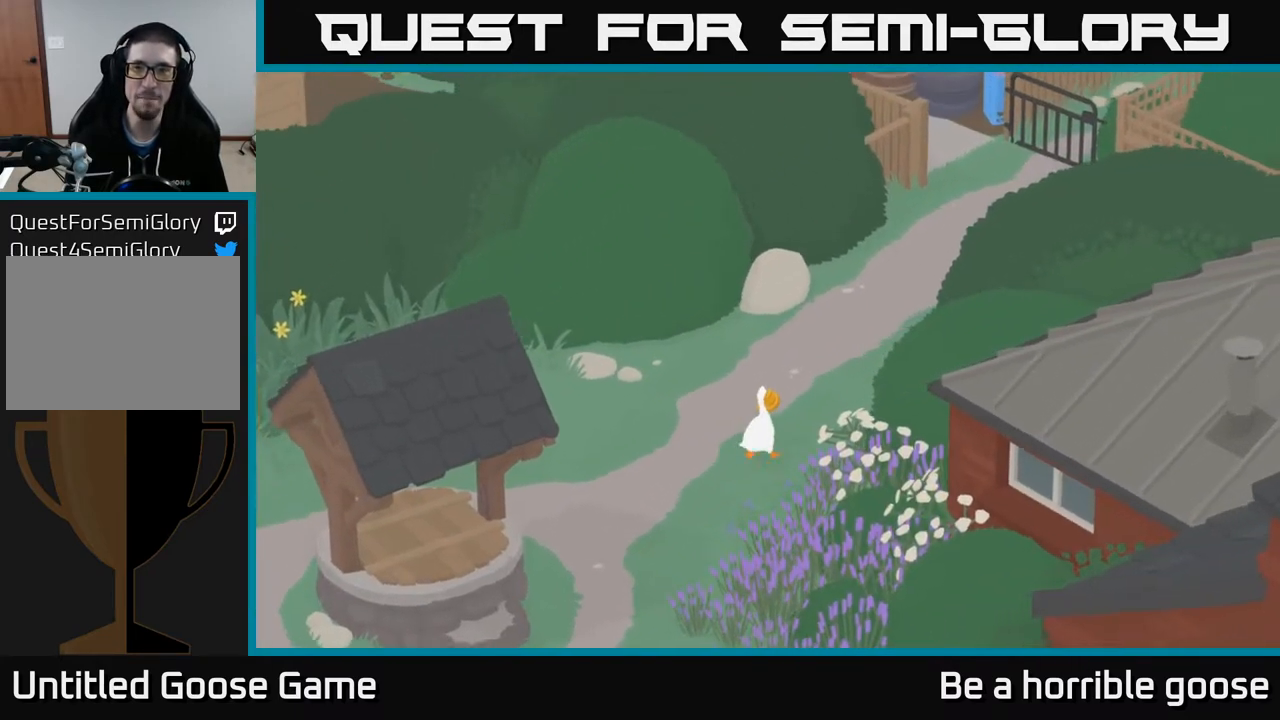
{"buttons": [], "left_stick": "up-right", "right_stick": "center", "events": [[383, "left_stick", "up-right"]]}